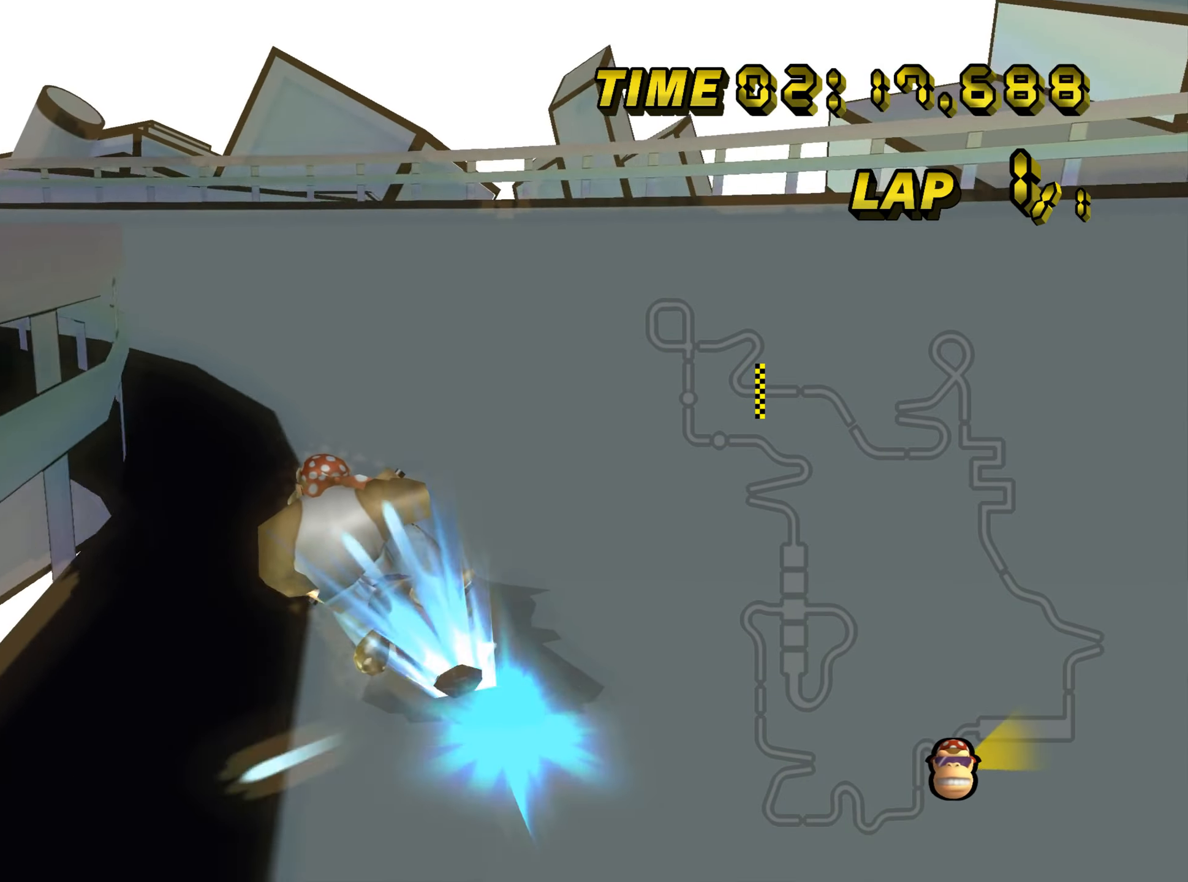
Gameplay with a controller (Nintendo layout); each line is a JSON object with the inputs held at the frame after it. "events" lists button and stick changes between this image and that frame as [ms after this image, input, new state], when the widget could be followed in between. Not read: L3 R1 R3.
{"buttons": ["C", "Z"], "left_stick": "left", "events": []}
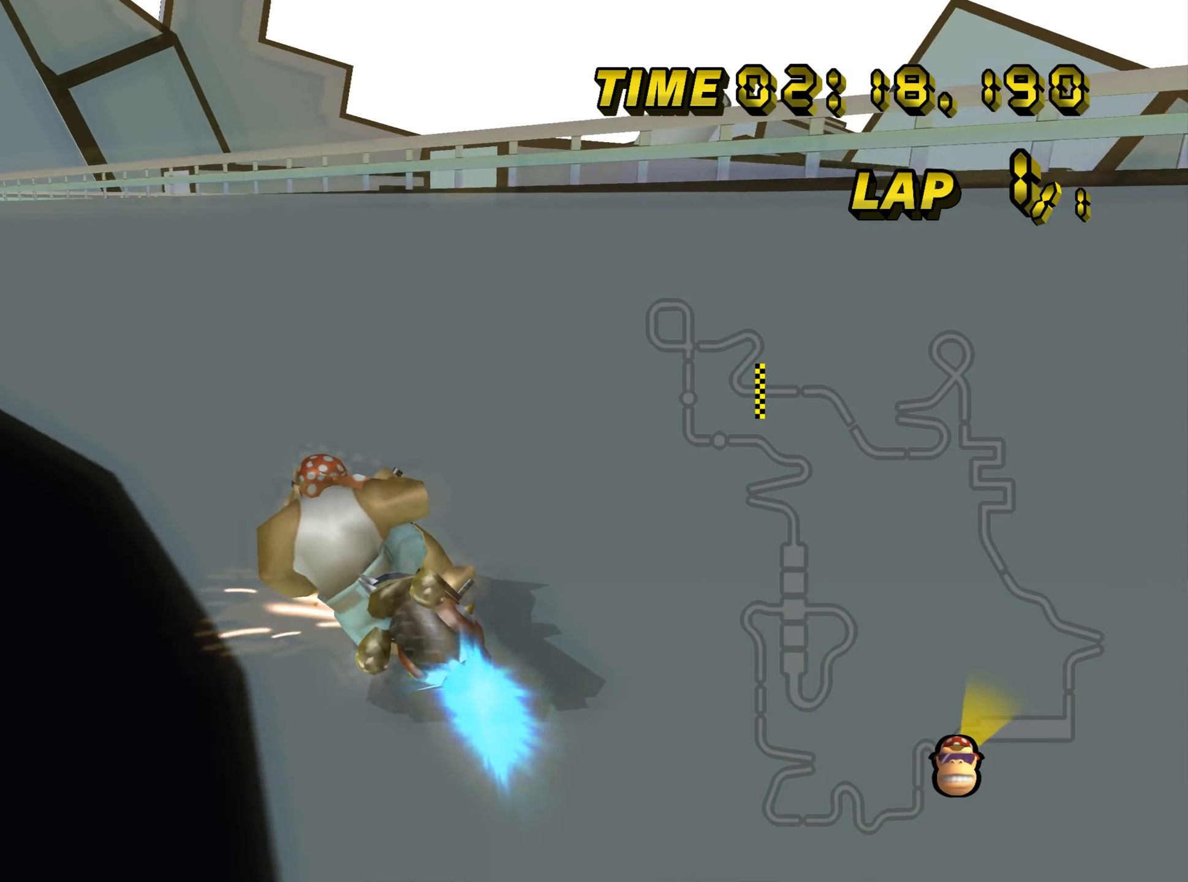
{"buttons": ["C"], "left_stick": "center", "events": [[17, "Z", "up"], [167, "left_stick", "center"]]}
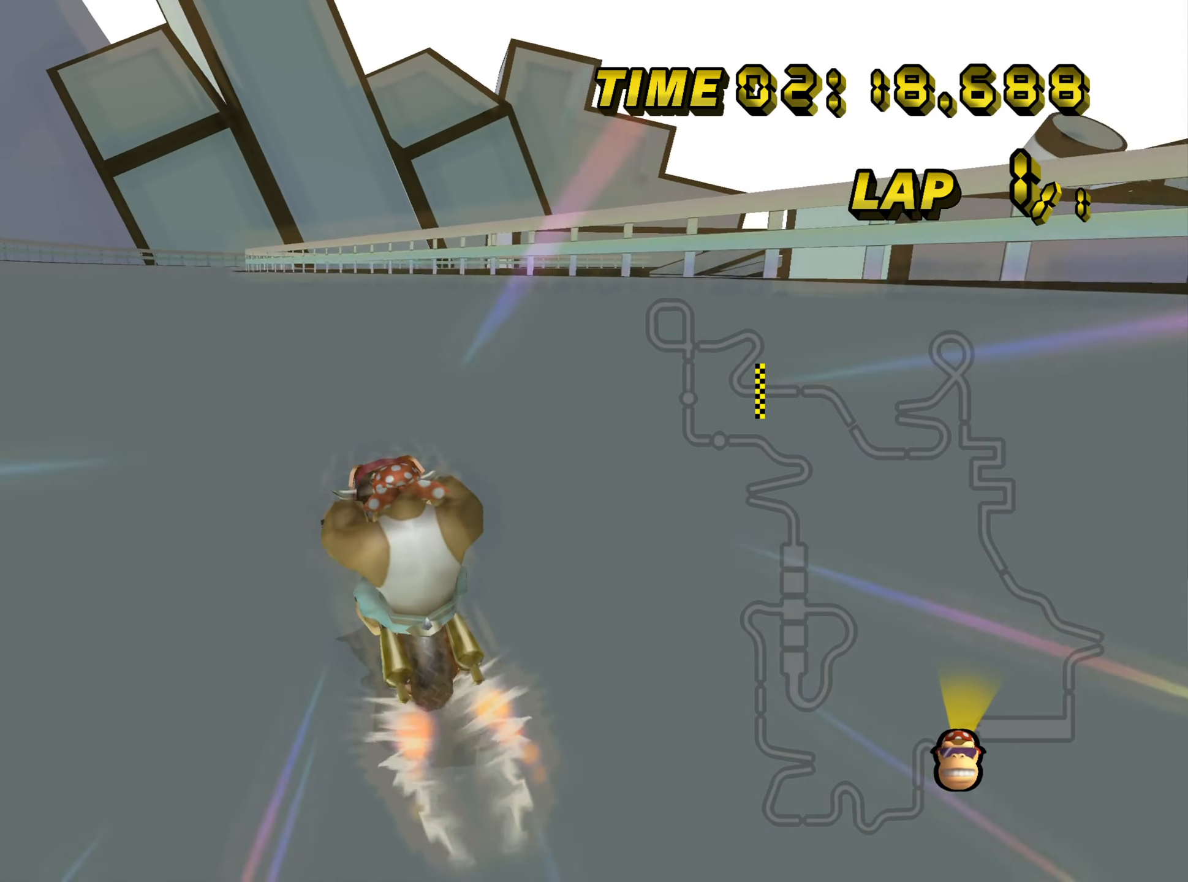
{"buttons": ["C"], "left_stick": "center", "events": []}
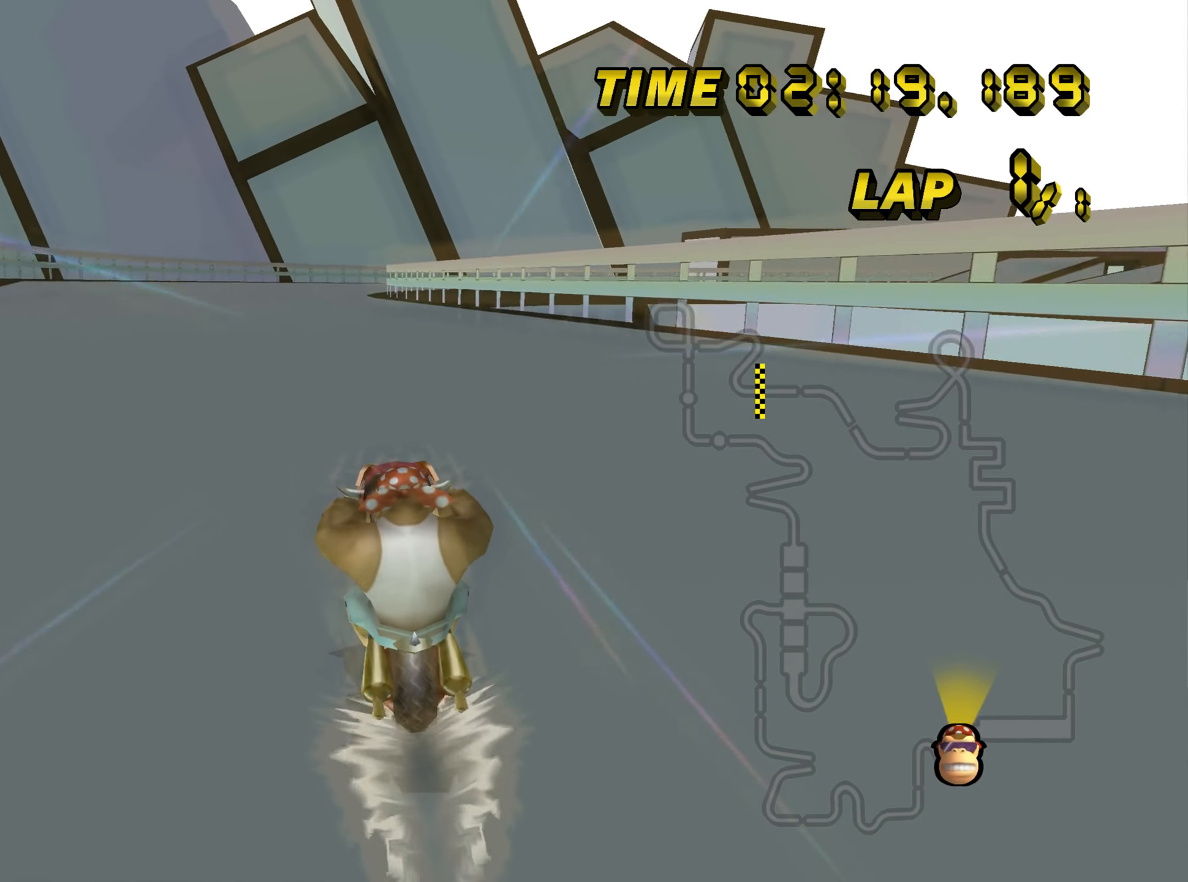
{"buttons": ["C"], "left_stick": "center", "events": []}
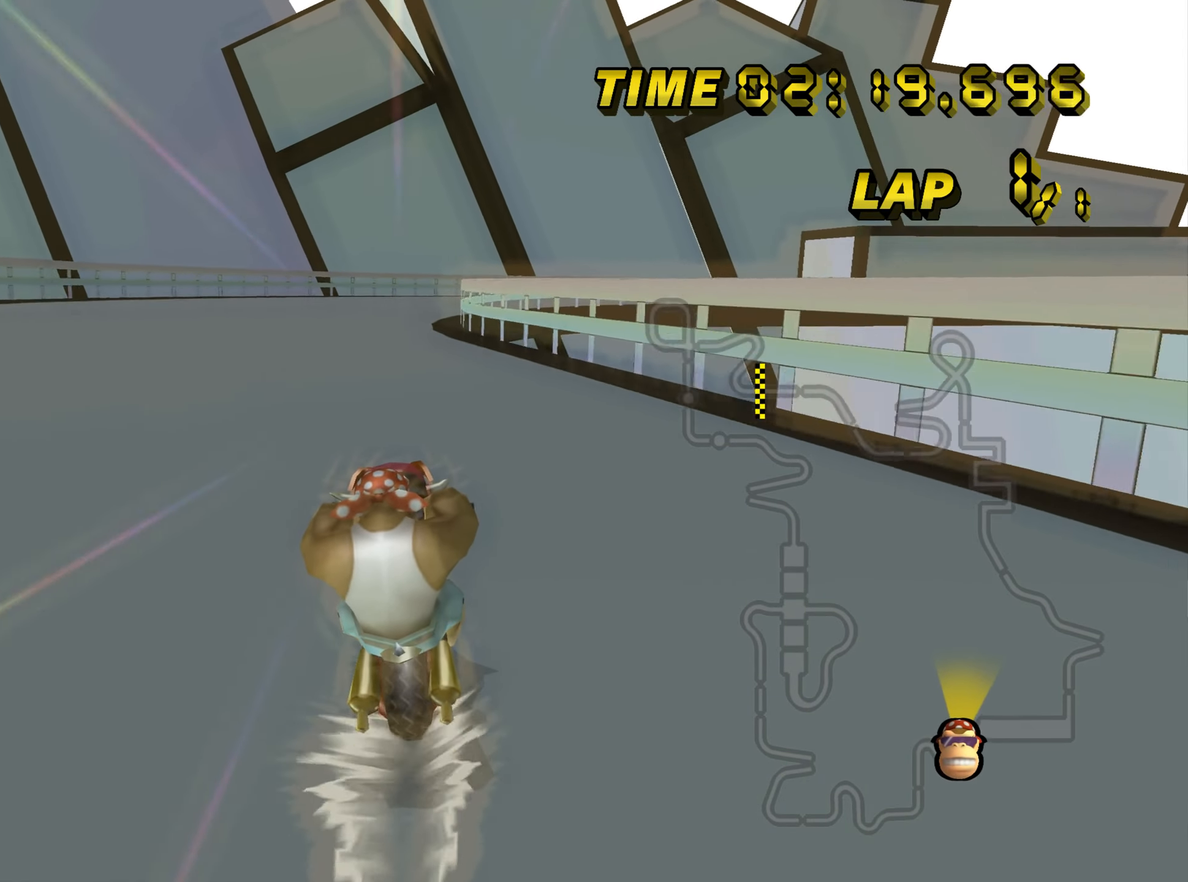
{"buttons": ["C"], "left_stick": "center", "events": []}
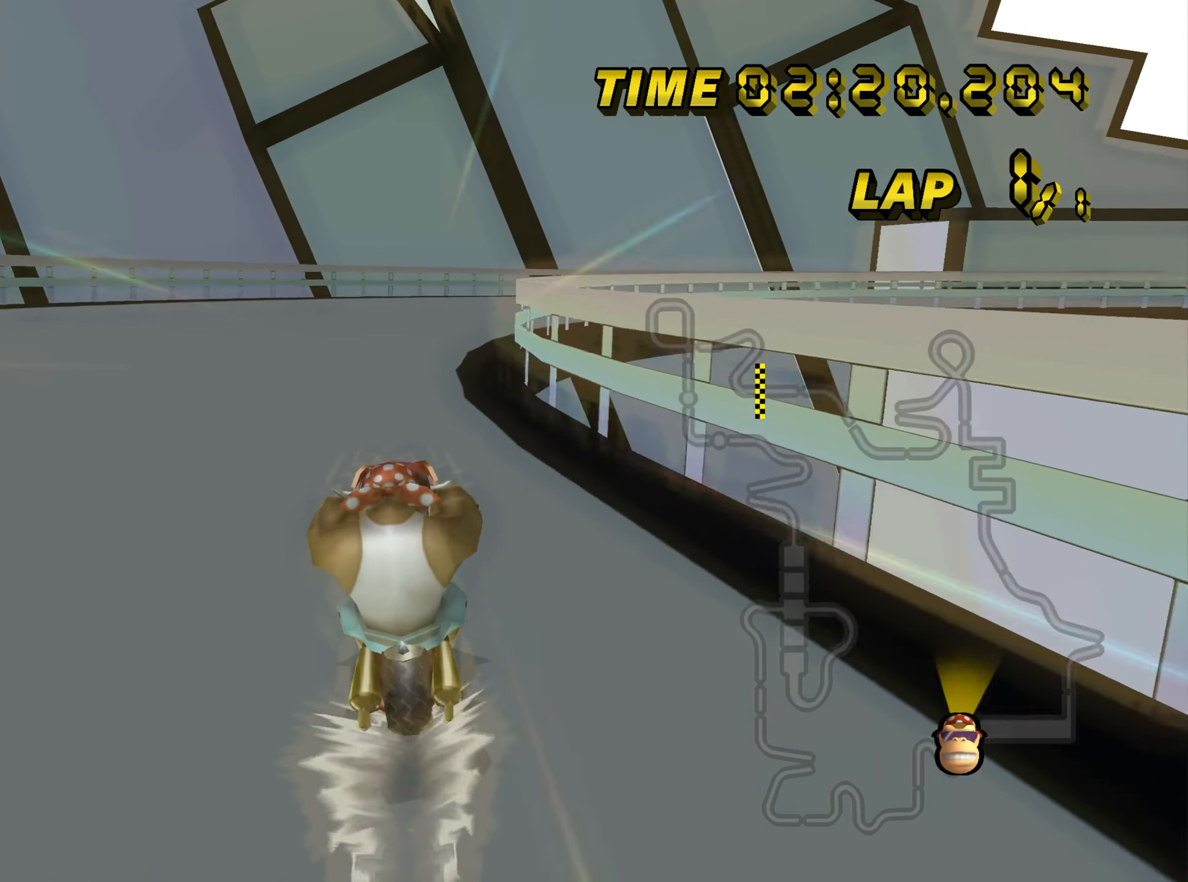
{"buttons": ["C", "Z"], "left_stick": "up-right", "events": [[99, "Z", "down"], [233, "left_stick", "up-right"]]}
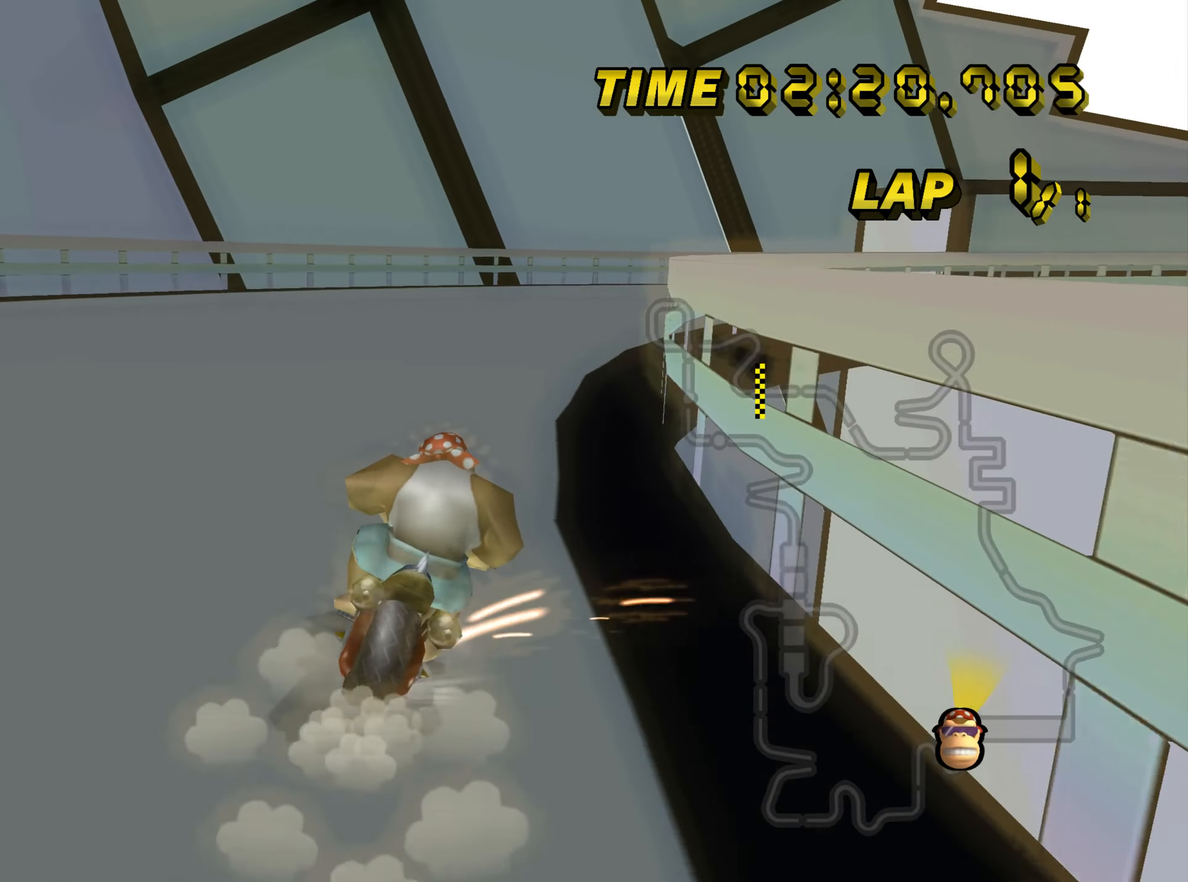
{"buttons": ["C", "Z"], "left_stick": "left", "events": [[450, "left_stick", "left"]]}
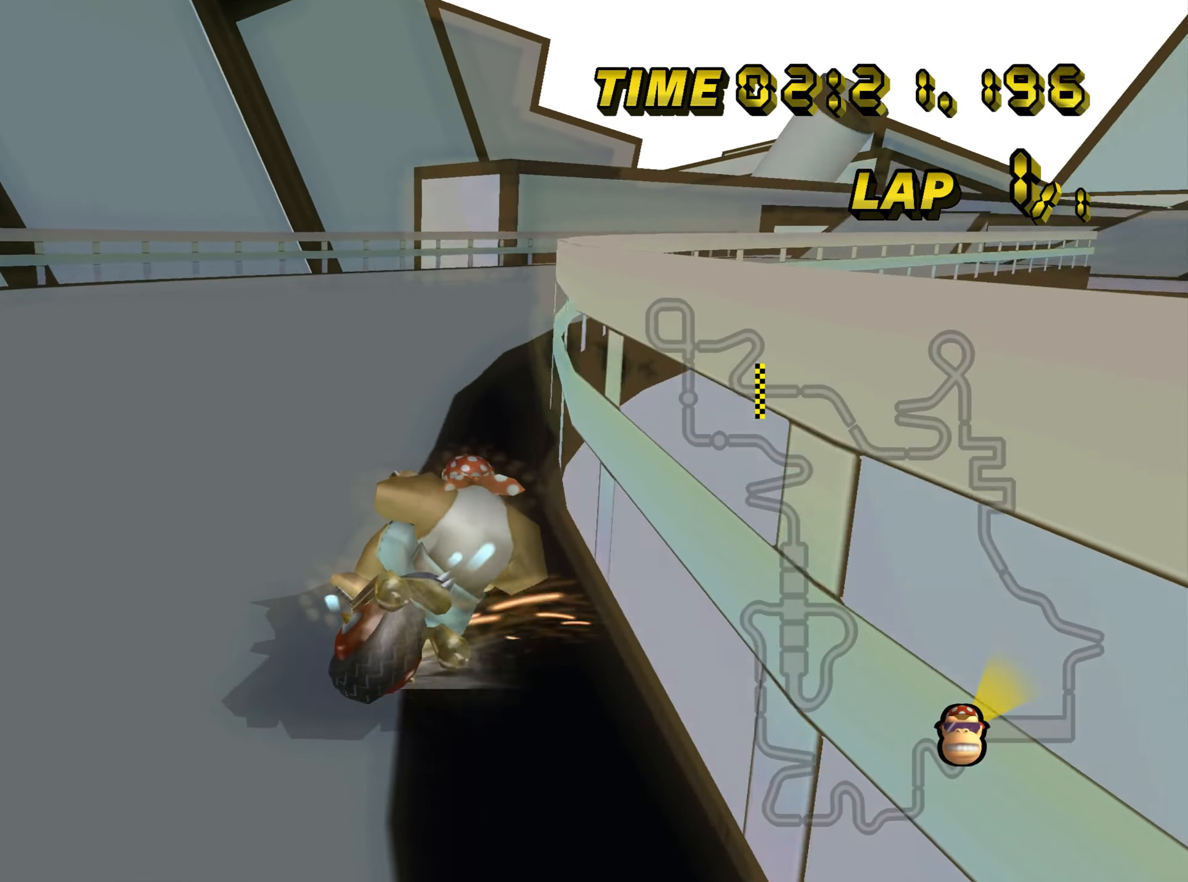
{"buttons": ["C", "Z"], "left_stick": "up-right", "events": [[200, "left_stick", "up-right"]]}
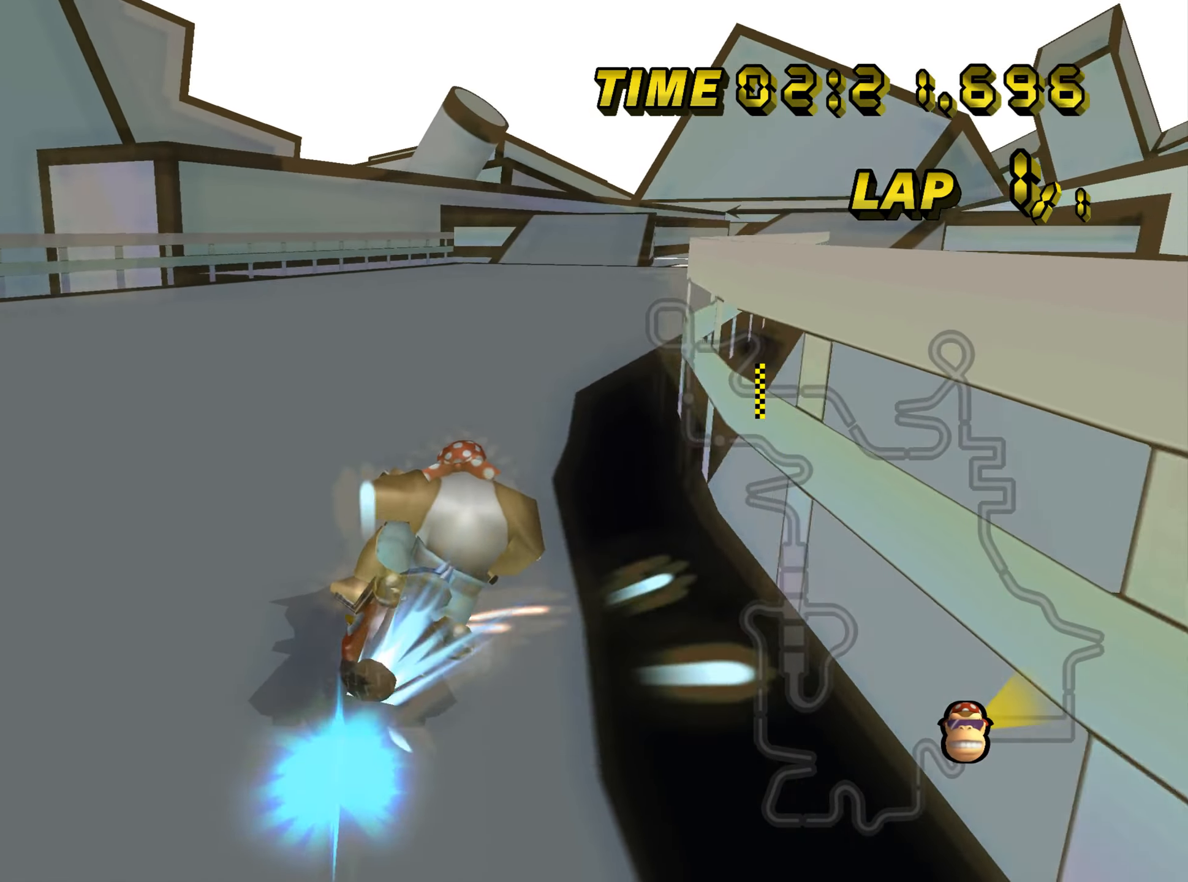
{"buttons": ["C"], "left_stick": "center", "events": [[16, "Z", "up"], [67, "left_stick", "center"], [183, "left_stick", "left"], [300, "left_stick", "center"]]}
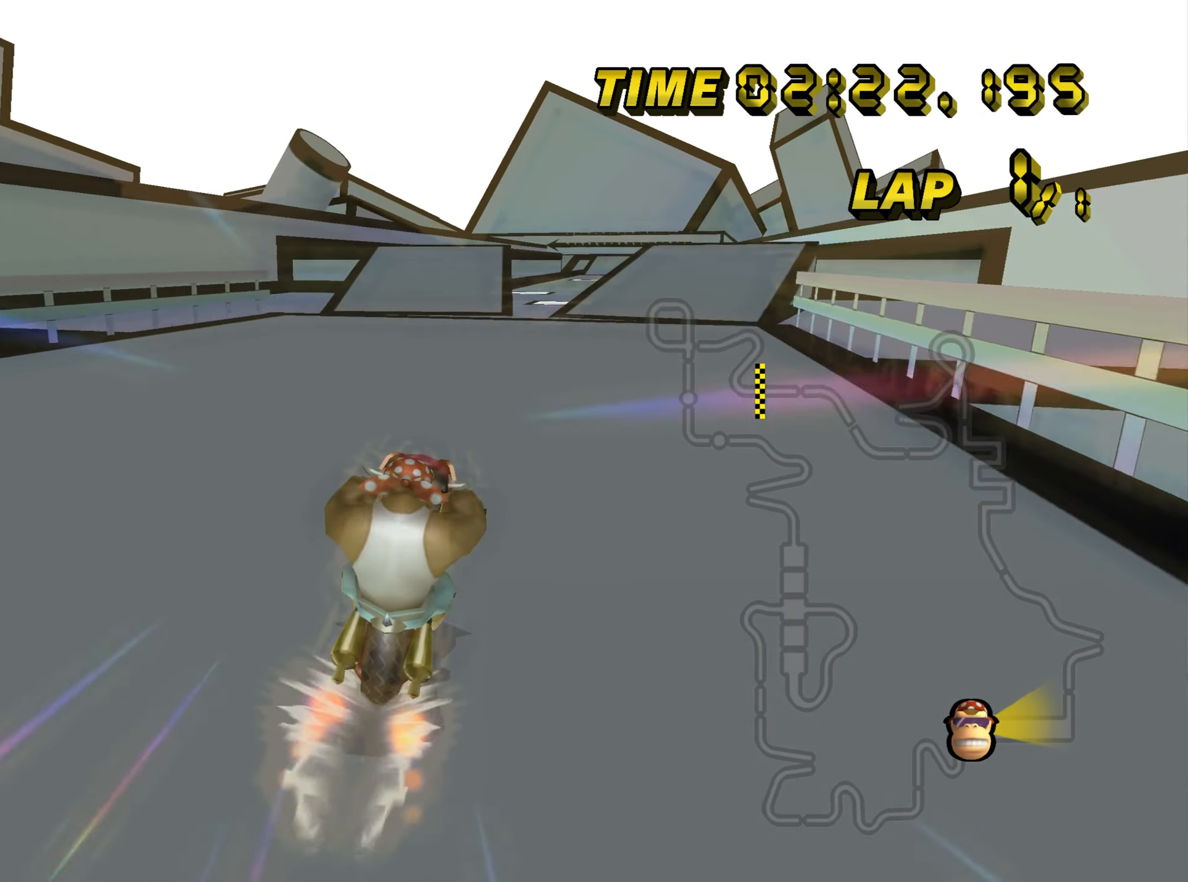
{"buttons": ["C"], "left_stick": "center", "events": []}
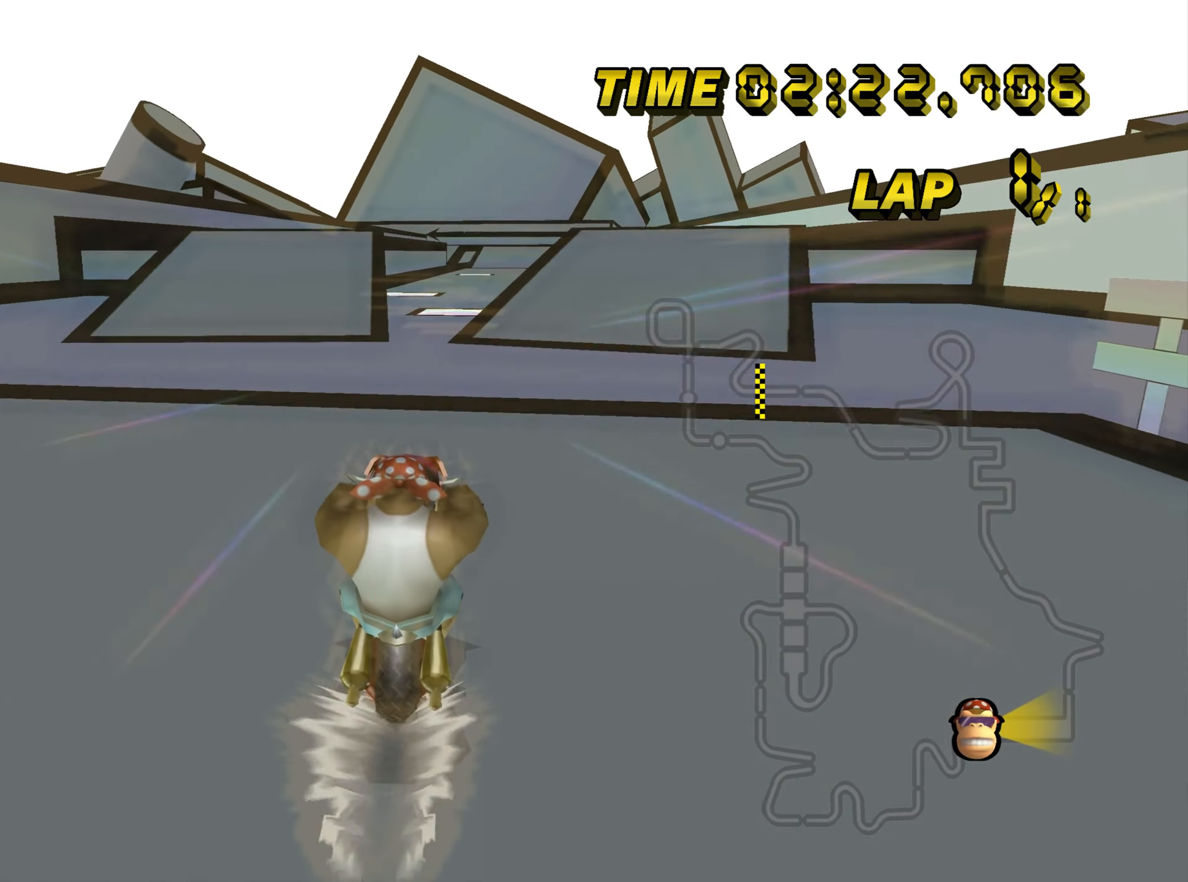
{"buttons": ["C"], "left_stick": "center", "events": [[350, "left_stick", "up-left"], [450, "left_stick", "center"]]}
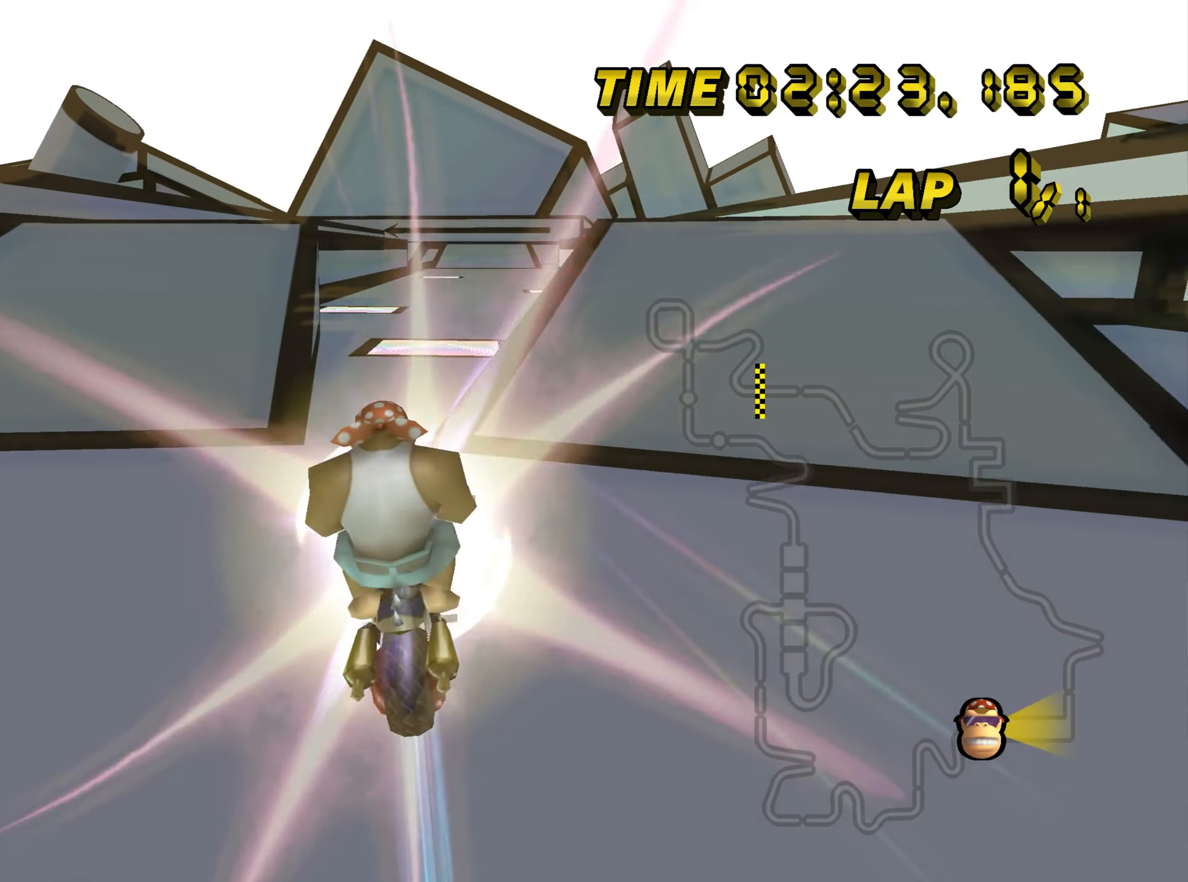
{"buttons": ["C"], "left_stick": "right", "events": [[16, "left_stick", "down"], [216, "Z", "down"], [317, "left_stick", "right"], [500, "Z", "up"]]}
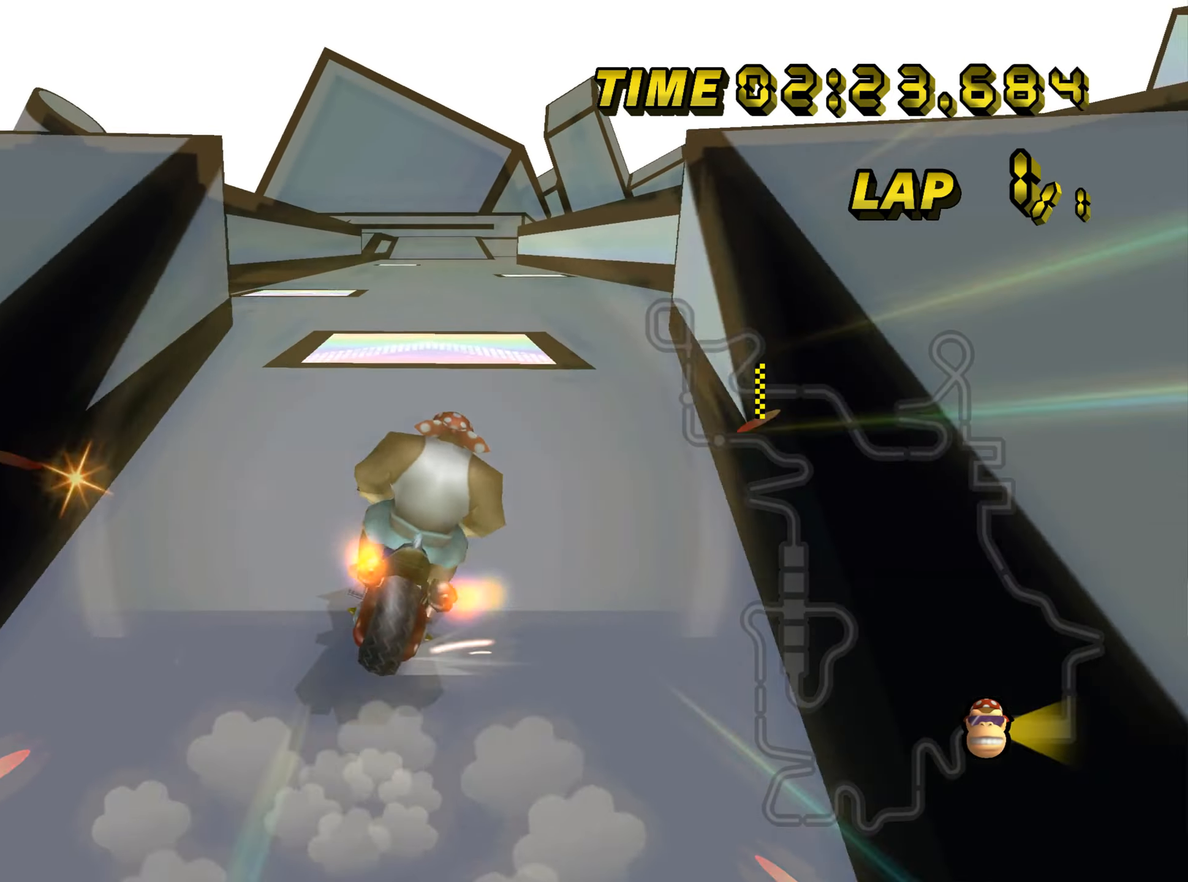
{"buttons": ["C"], "left_stick": "left", "events": [[33, "left_stick", "center"], [267, "left_stick", "left"]]}
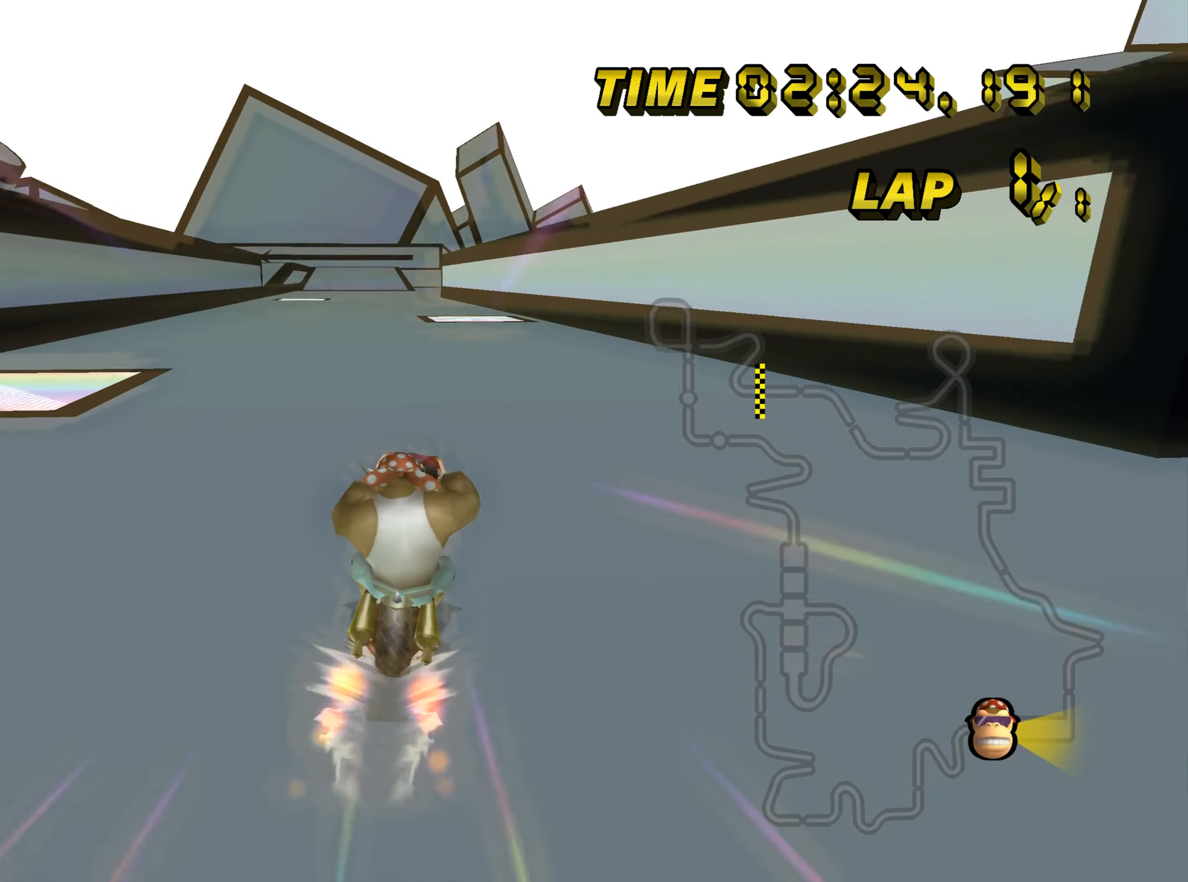
{"buttons": ["C", "Z"], "left_stick": "left", "events": [[250, "left_stick", "center"], [450, "left_stick", "left"], [467, "Z", "down"]]}
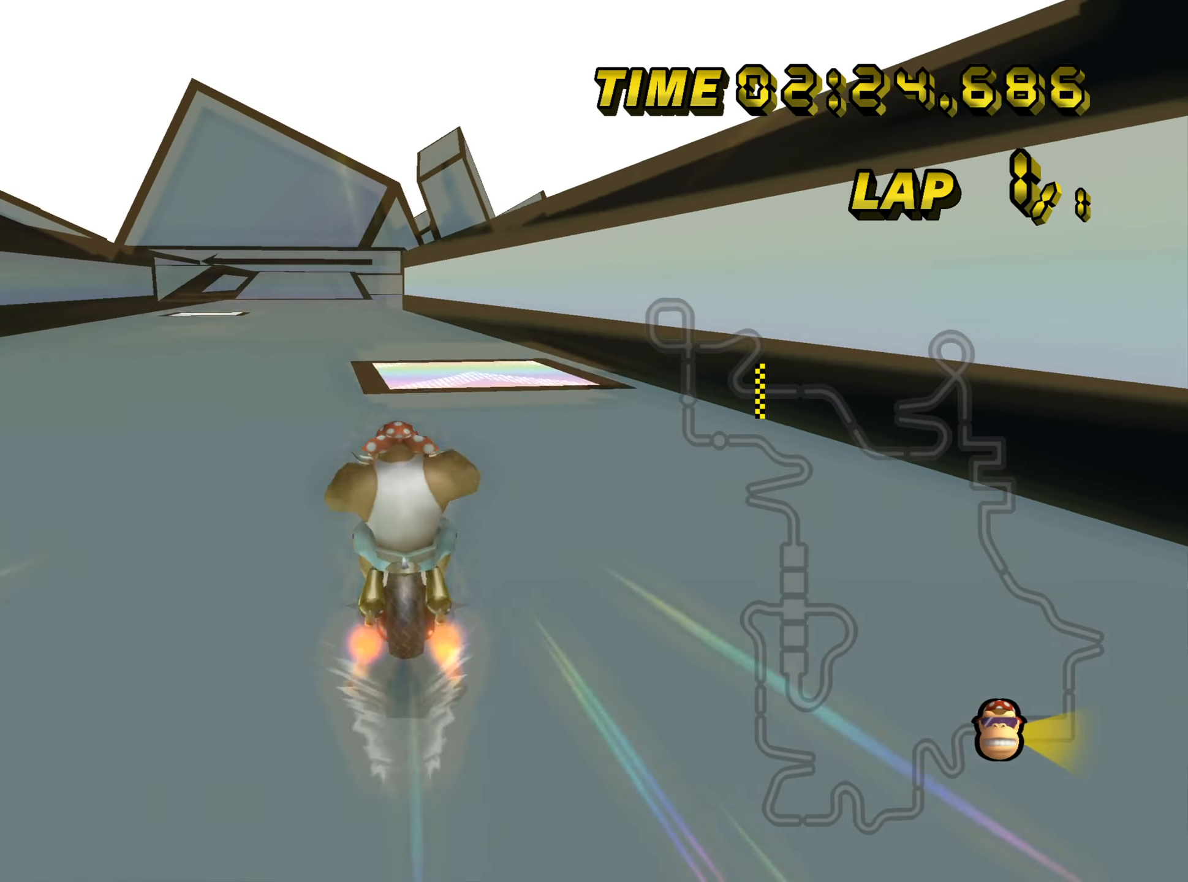
{"buttons": ["C"], "left_stick": "center", "events": [[33, "left_stick", "up-left"], [384, "Z", "up"], [417, "left_stick", "center"]]}
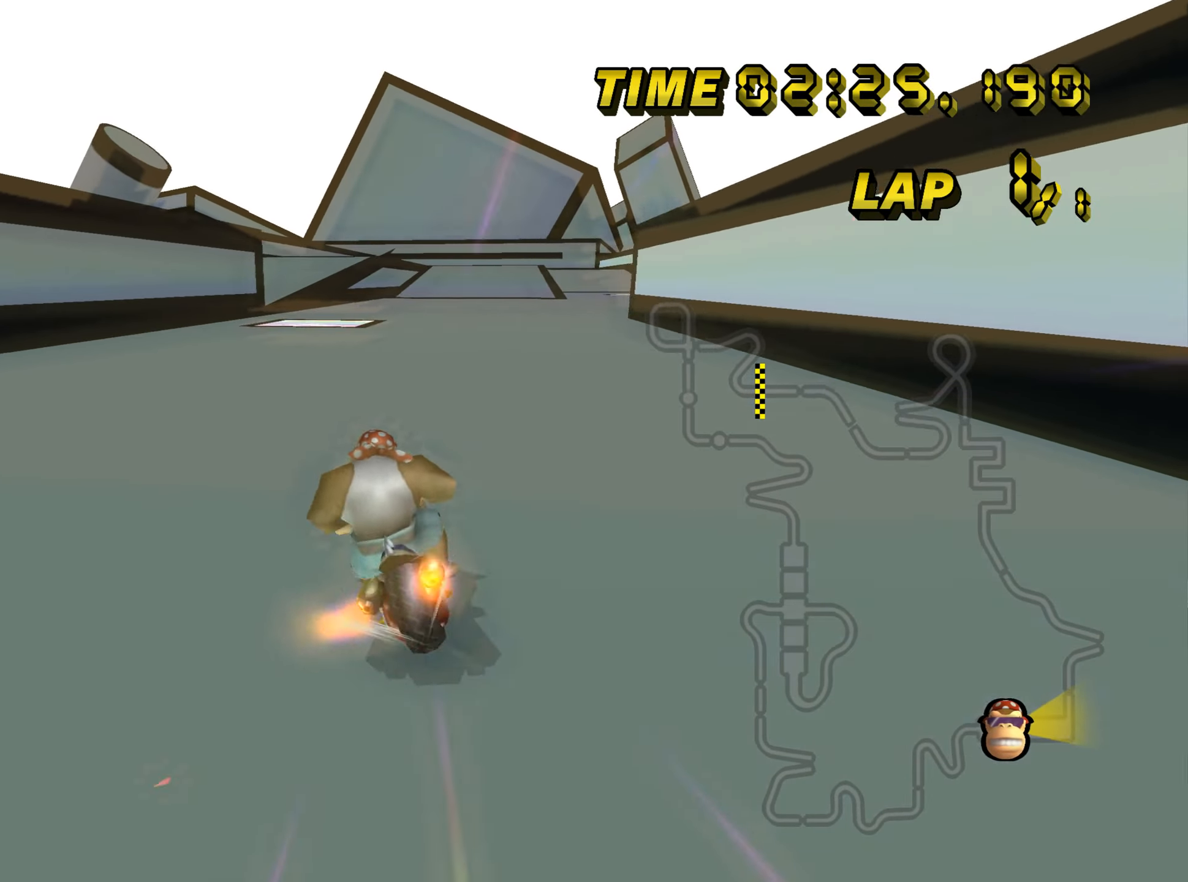
{"buttons": ["C"], "left_stick": "left", "events": [[83, "left_stick", "left"], [183, "left_stick", "center"], [267, "left_stick", "left"], [400, "left_stick", "center"], [500, "left_stick", "left"]]}
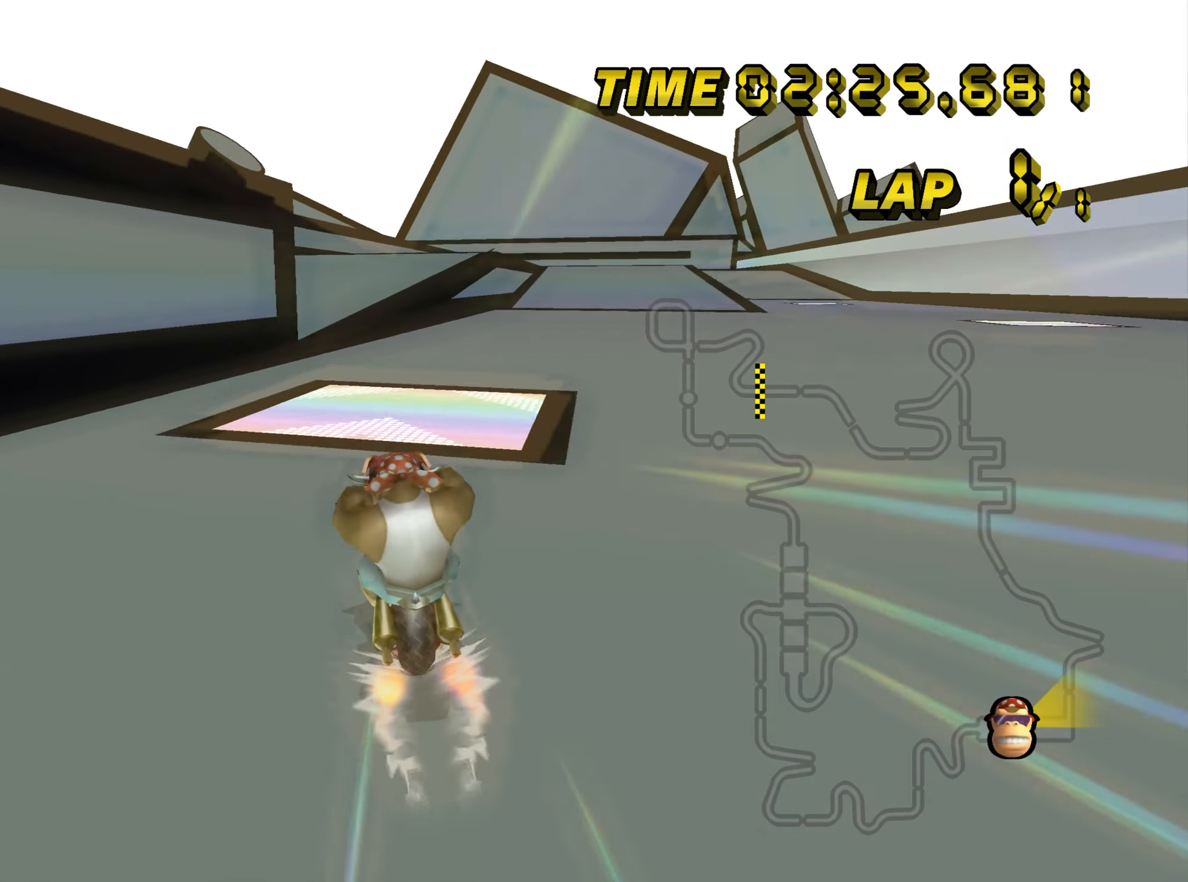
{"buttons": ["C", "Z"], "left_stick": "right", "events": [[201, "left_stick", "center"], [351, "Z", "down"], [367, "left_stick", "right"]]}
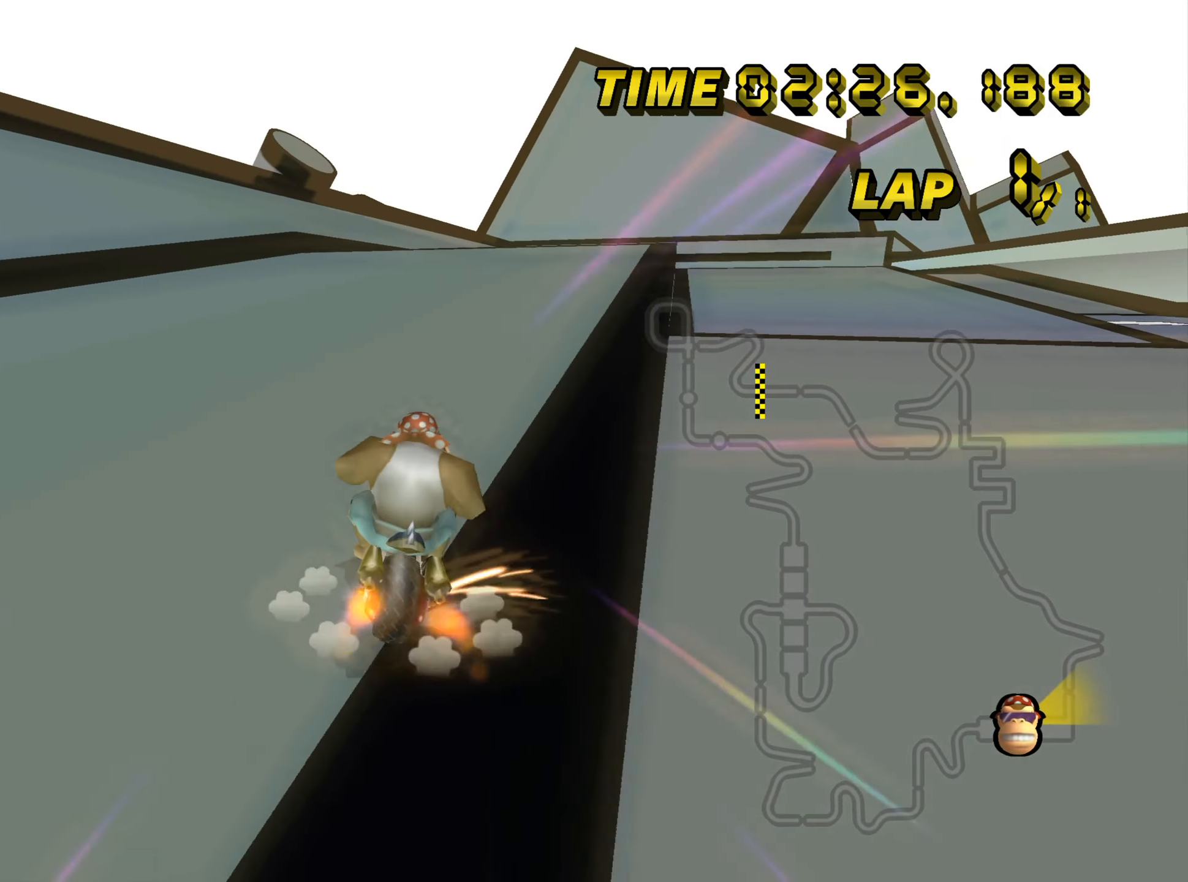
{"buttons": ["C"], "left_stick": "center", "events": [[150, "Z", "up"], [200, "left_stick", "center"]]}
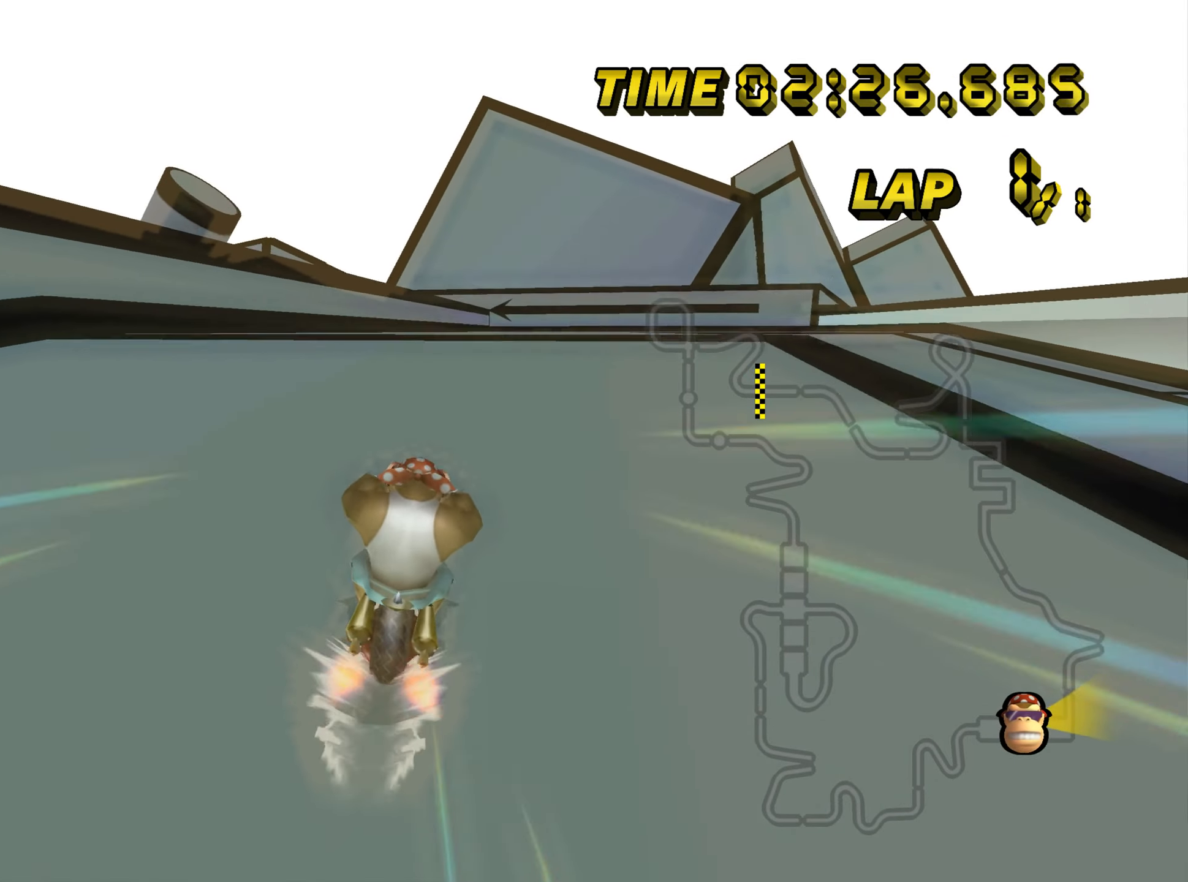
{"buttons": ["C"], "left_stick": "center", "events": []}
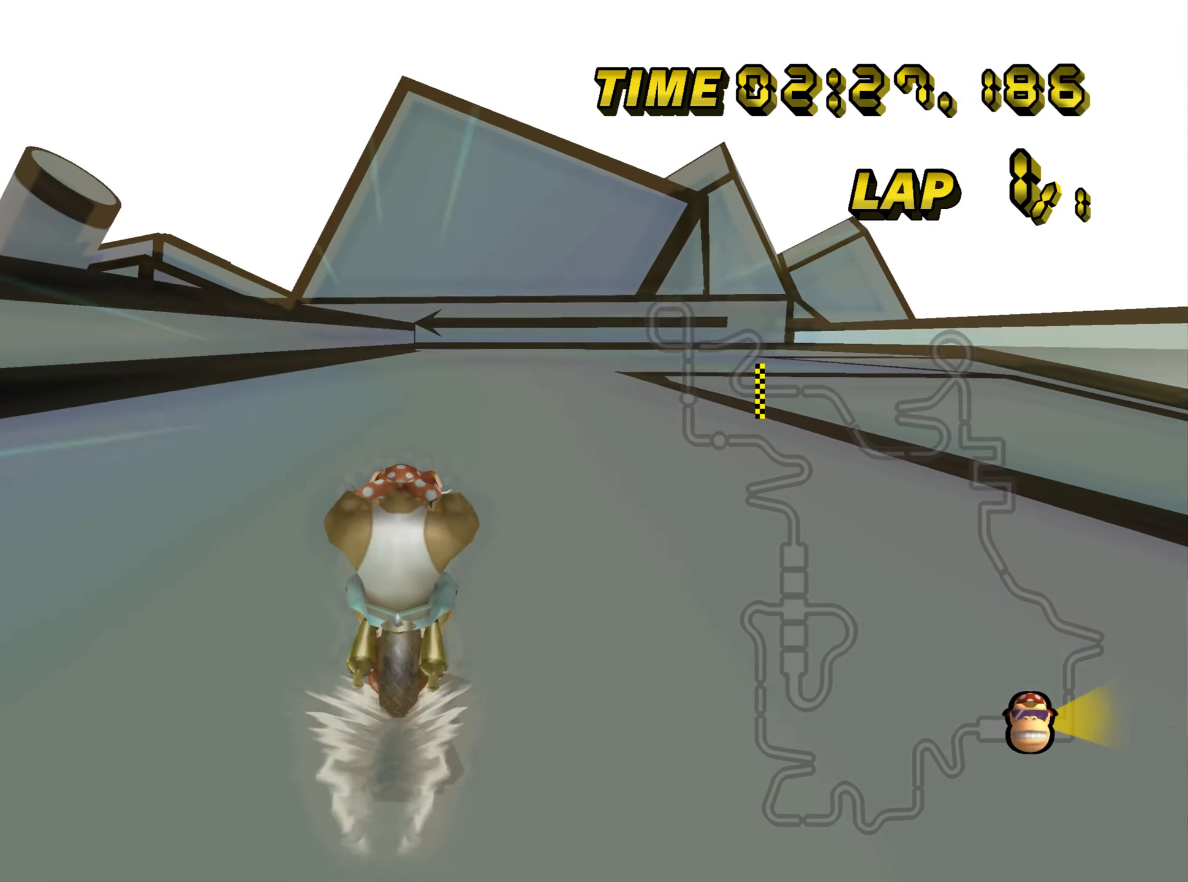
{"buttons": ["C"], "left_stick": "down", "events": [[33, "left_stick", "up-left"], [133, "left_stick", "center"], [183, "left_stick", "down"]]}
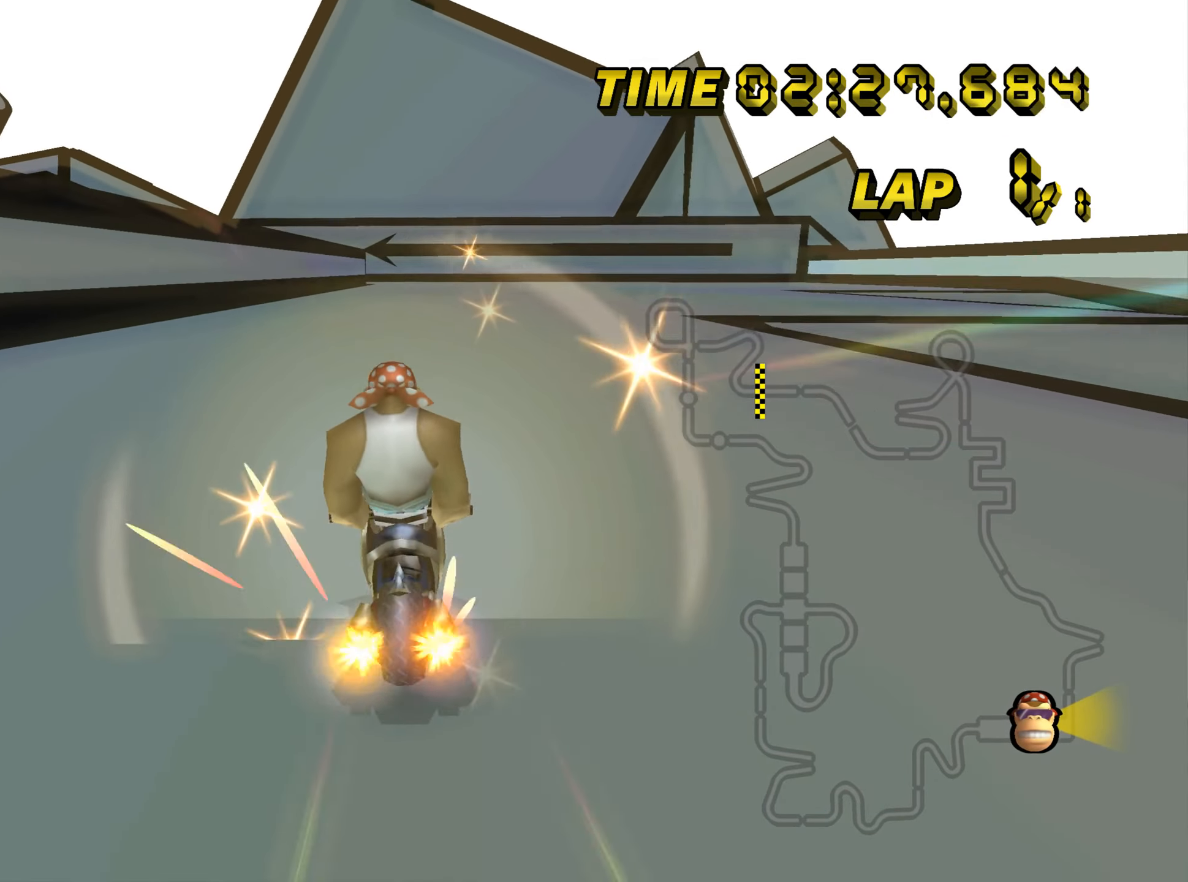
{"buttons": ["C"], "left_stick": "up-right", "events": [[134, "left_stick", "center"], [484, "left_stick", "up-right"]]}
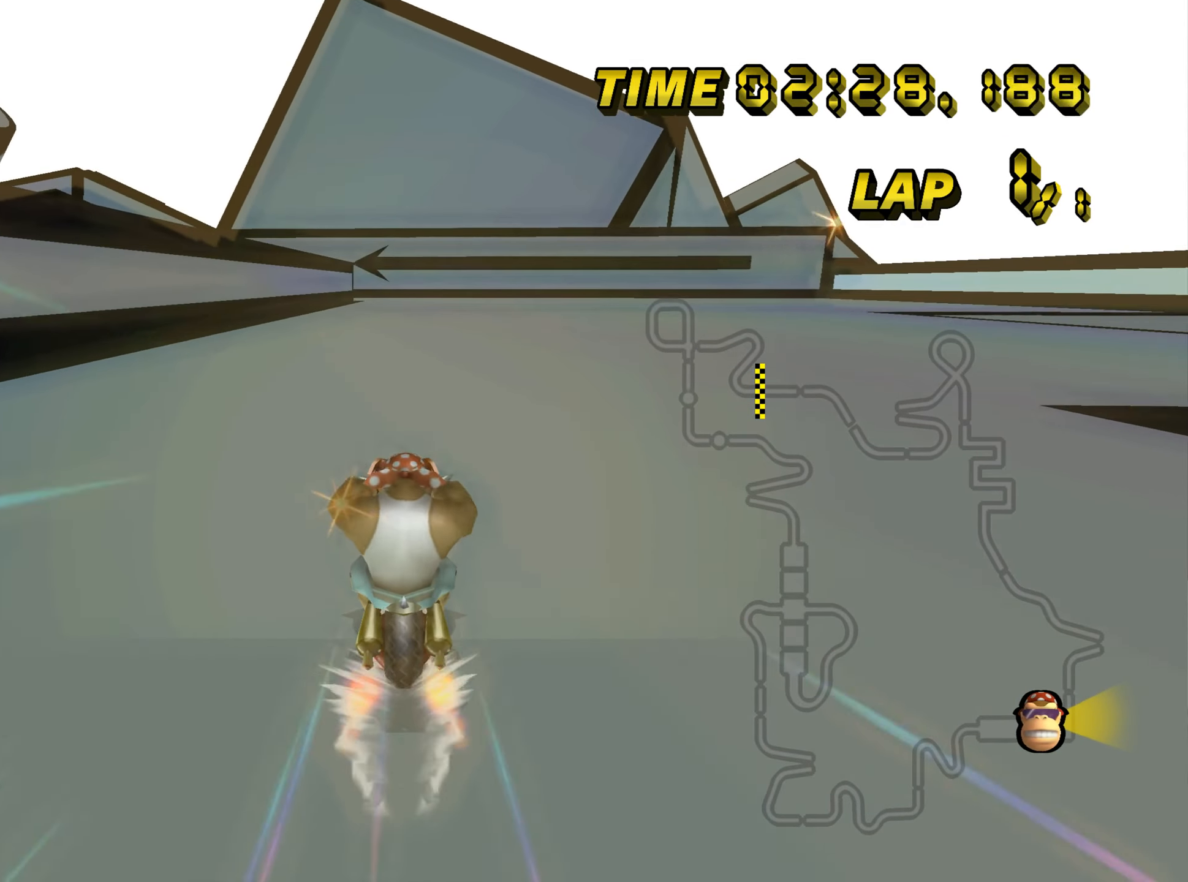
{"buttons": ["C"], "left_stick": "center", "events": [[200, "left_stick", "center"]]}
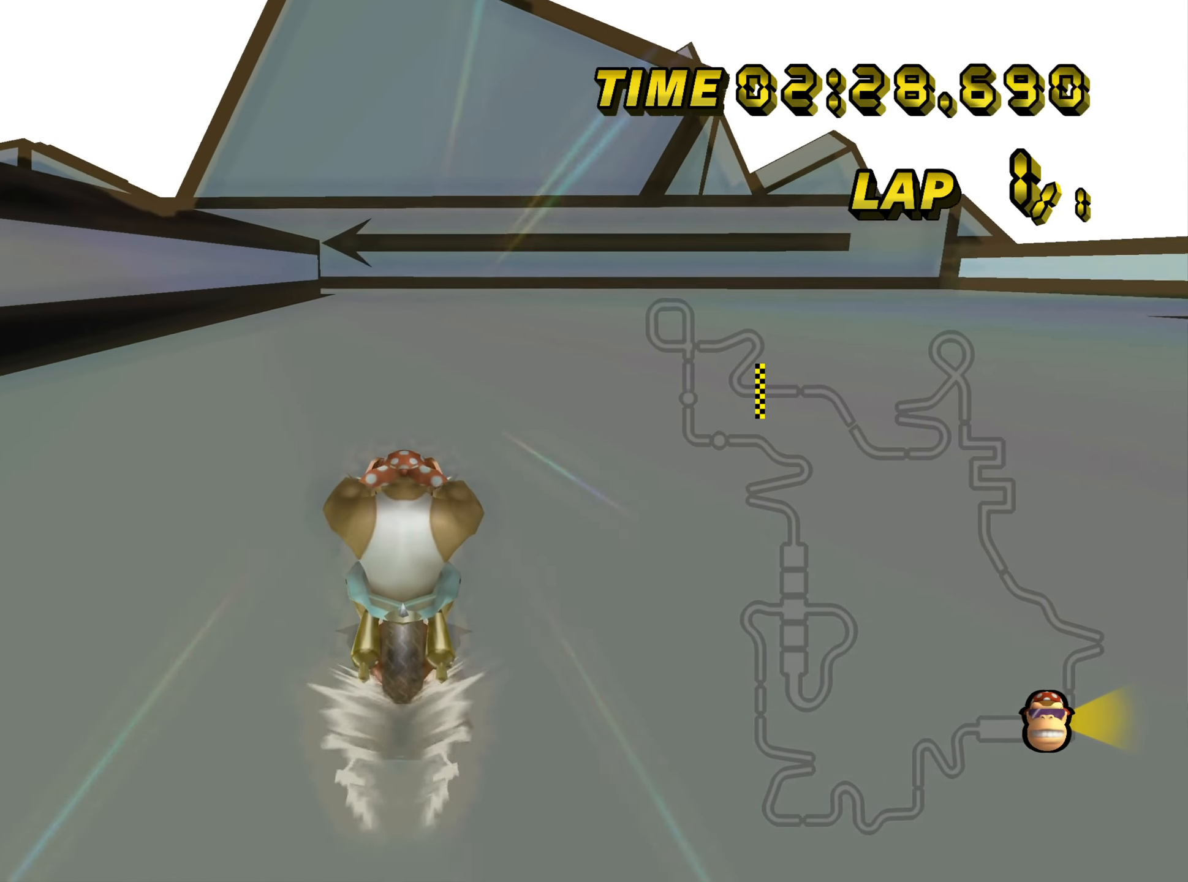
{"buttons": ["C"], "left_stick": "center", "events": []}
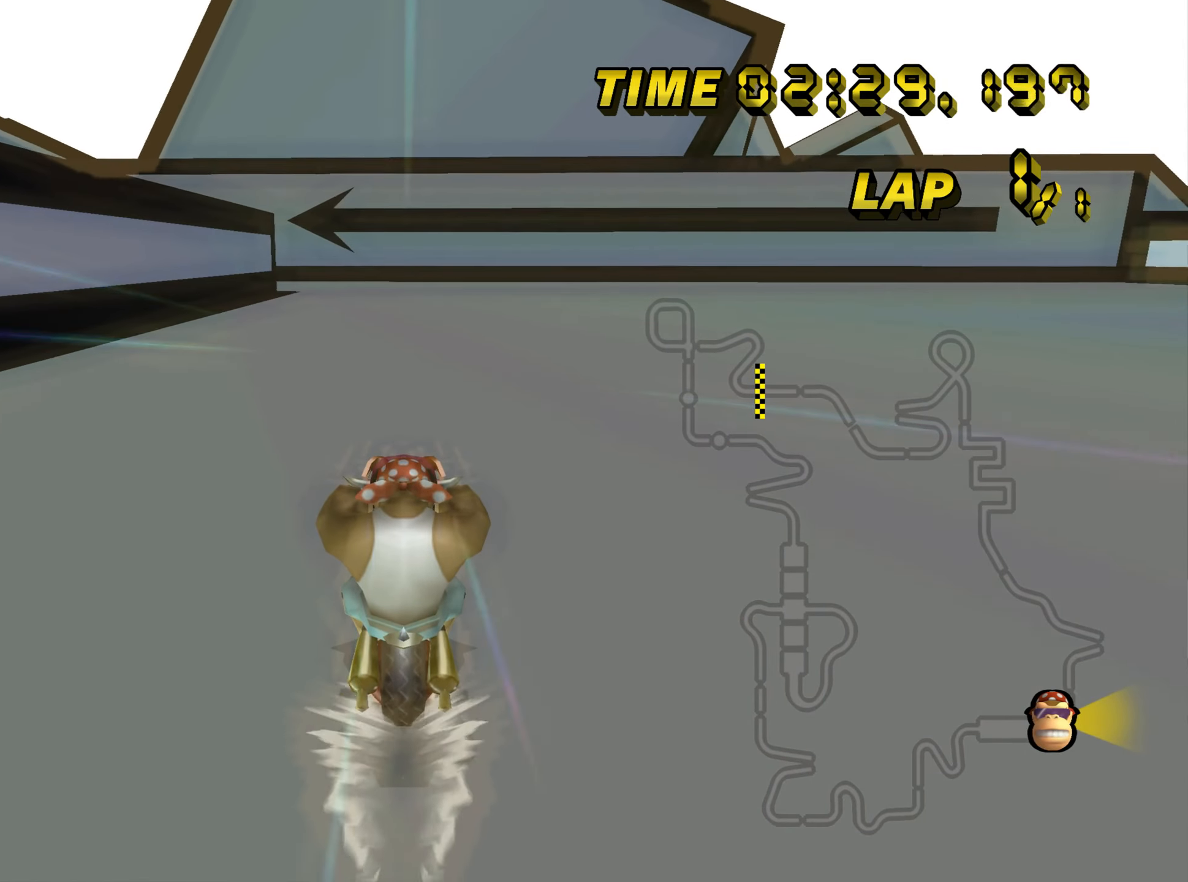
{"buttons": ["C"], "left_stick": "center", "events": []}
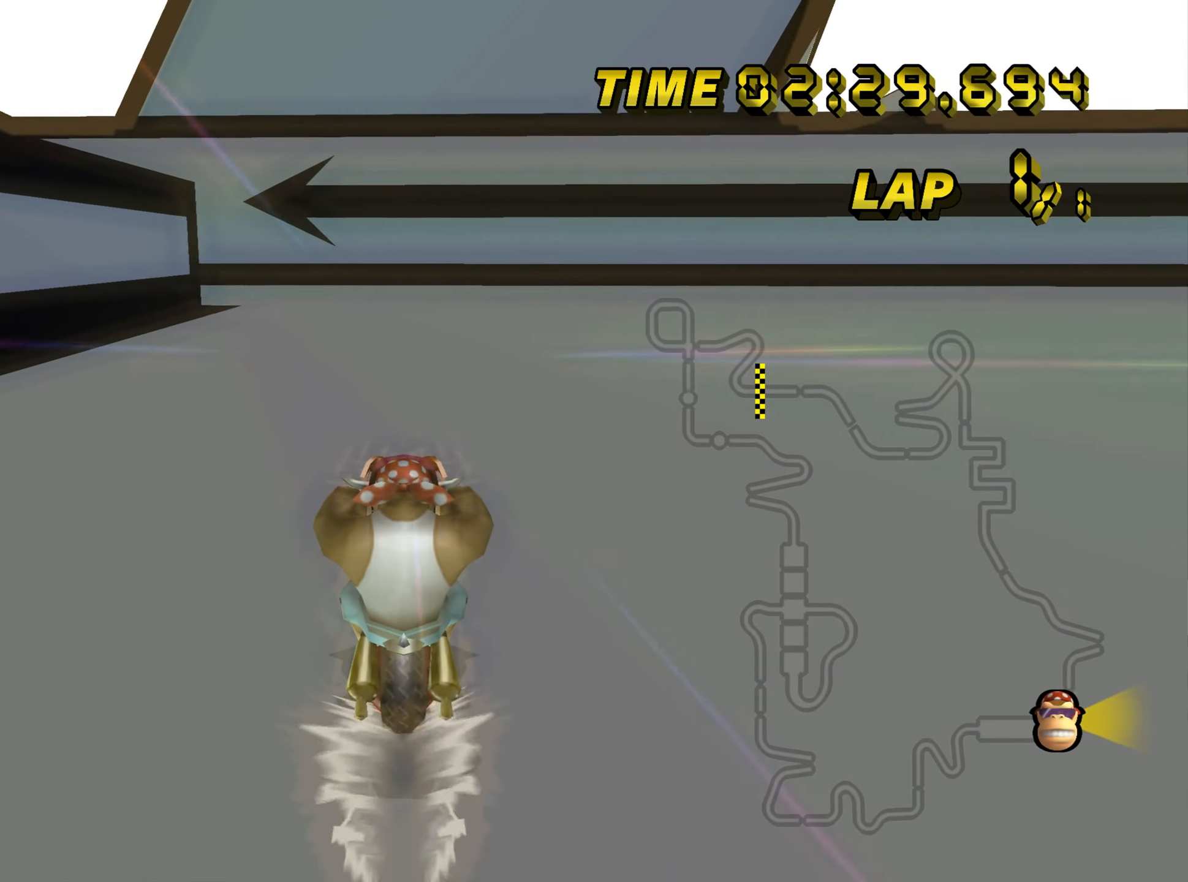
{"buttons": ["C", "Z"], "left_stick": "up-left", "events": [[34, "Z", "down"], [284, "left_stick", "up-left"]]}
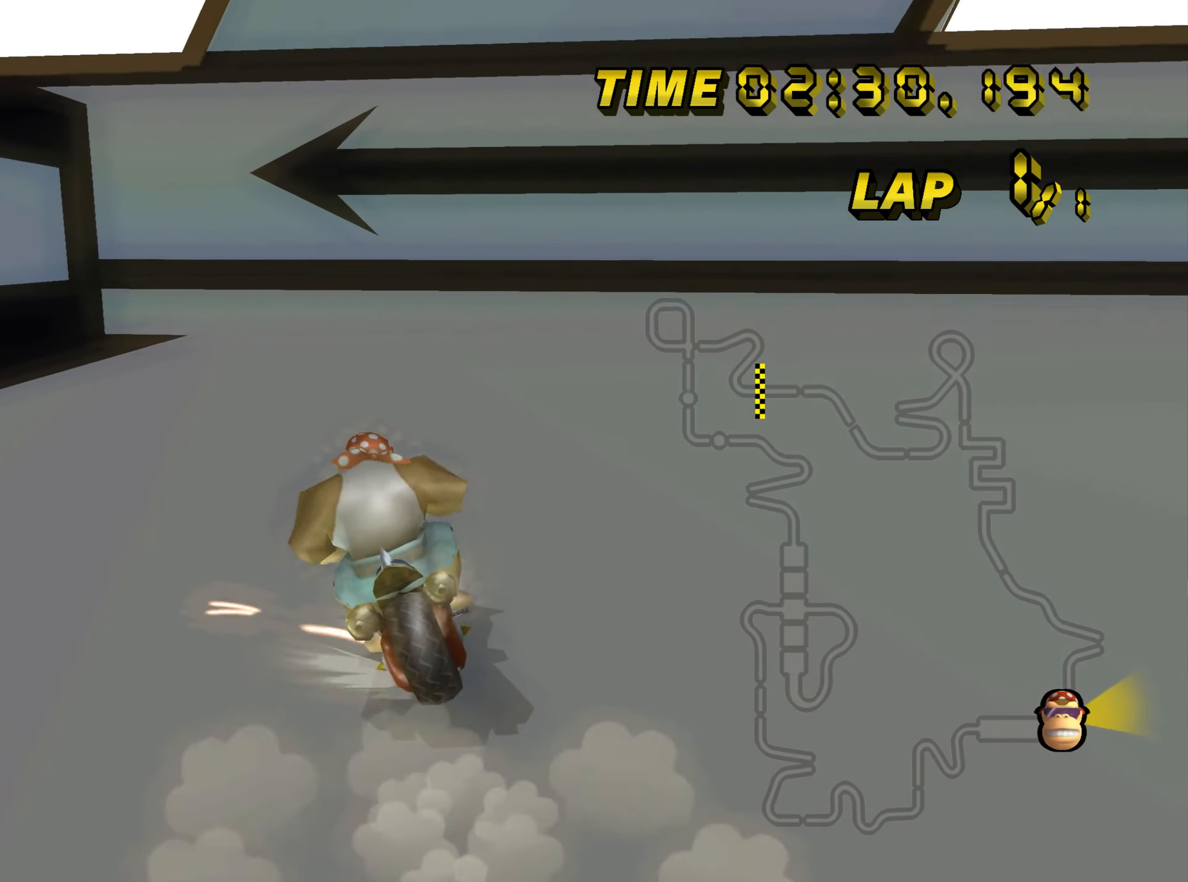
{"buttons": ["C", "Z"], "left_stick": "left", "events": [[467, "left_stick", "left"]]}